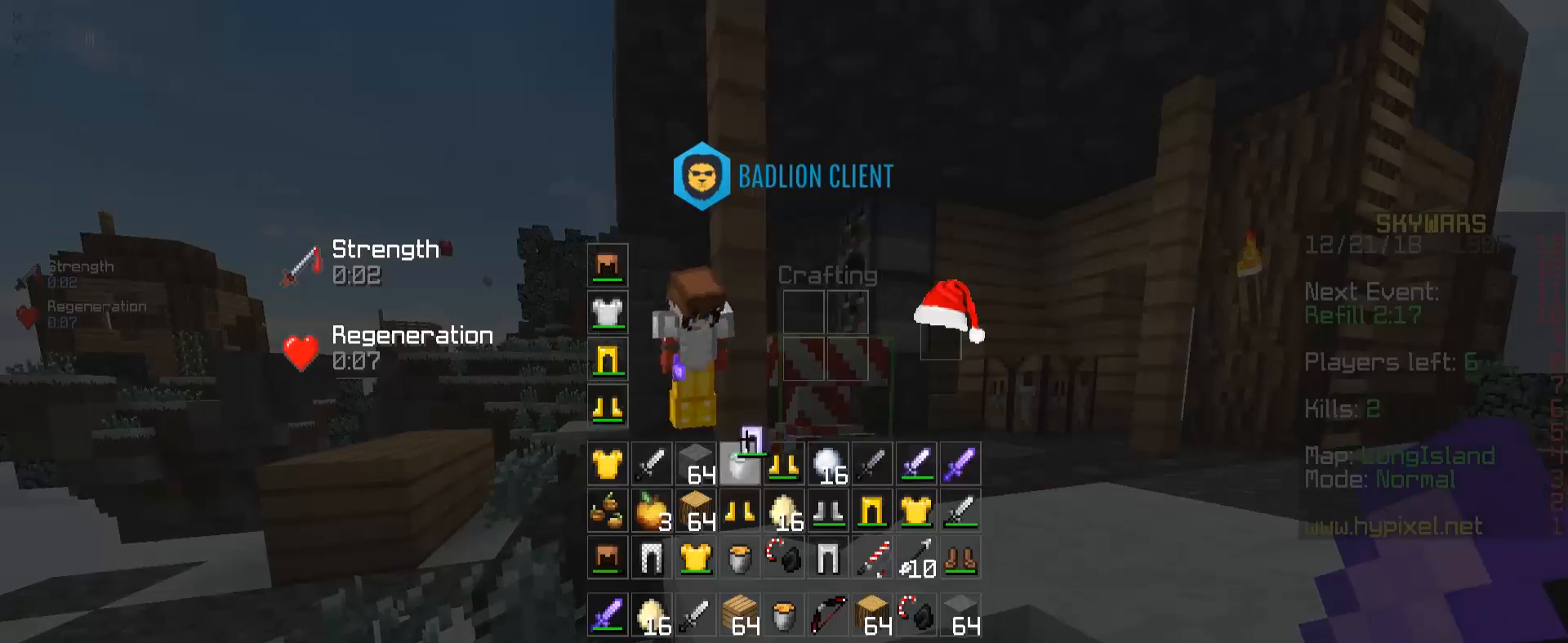
Gameplay with keyboard and mouse; each line is a JSON object with the keys and mouse buttons held at the frame after it. "events" lists presses ("down") and releases ("up") of "a", "d", "s", "space", "w", "mouse_left" and "mouse_right" between this image and that frame as [ms after this image, input, new state], when the widget could be followed in between. "mouse_left", "mouse_right" = the "left", "right" buttons of the "mouse" list. No other keys are recorded. Fast repeated clicks can show as one long hold. Mouse movement is not recorded.
{"keys": [], "mouse": [], "events": []}
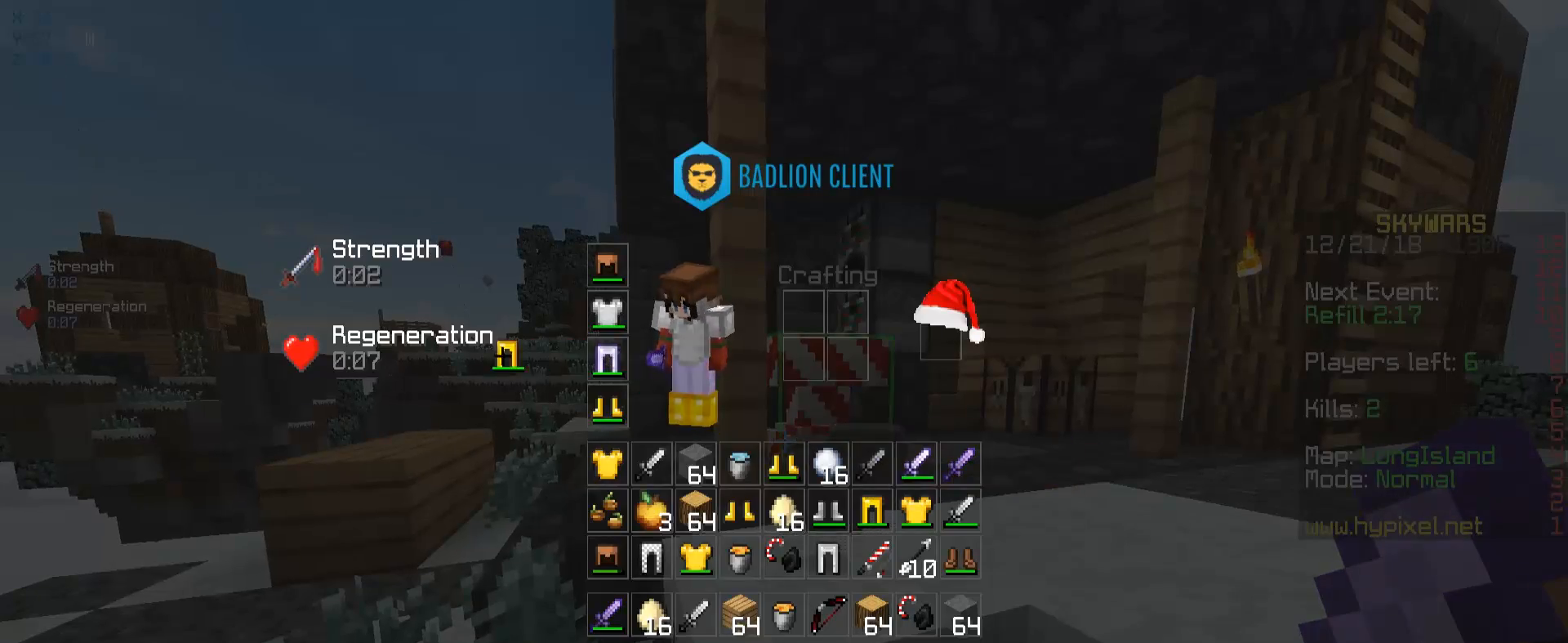
{"keys": [], "mouse": [], "events": []}
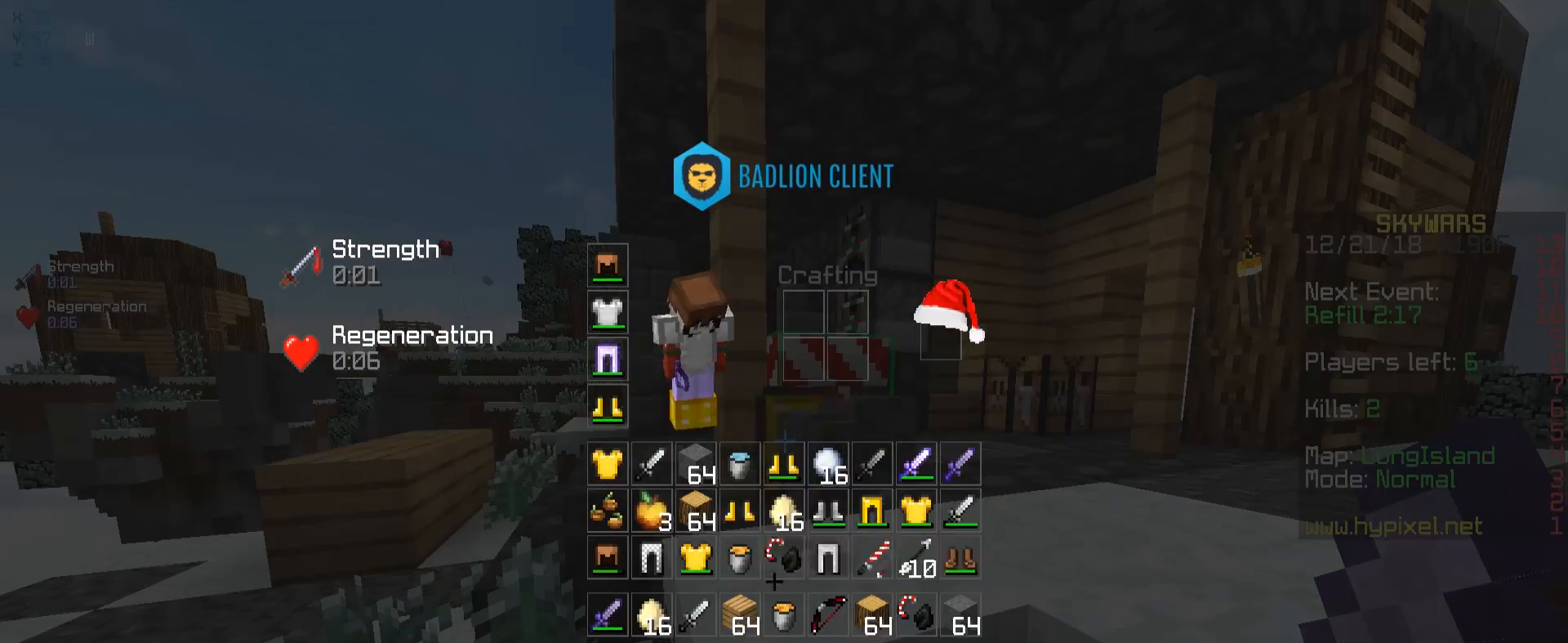
{"keys": [], "mouse": [], "events": []}
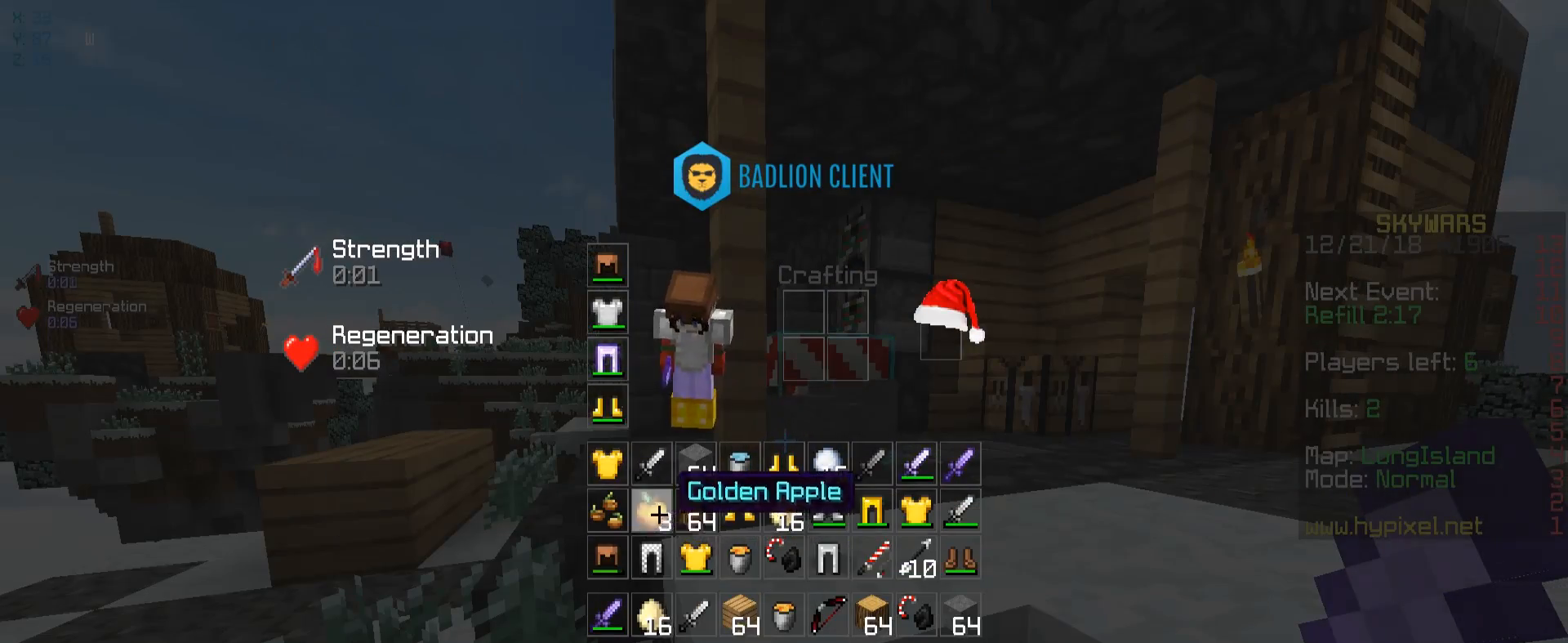
{"keys": [], "mouse": [], "events": []}
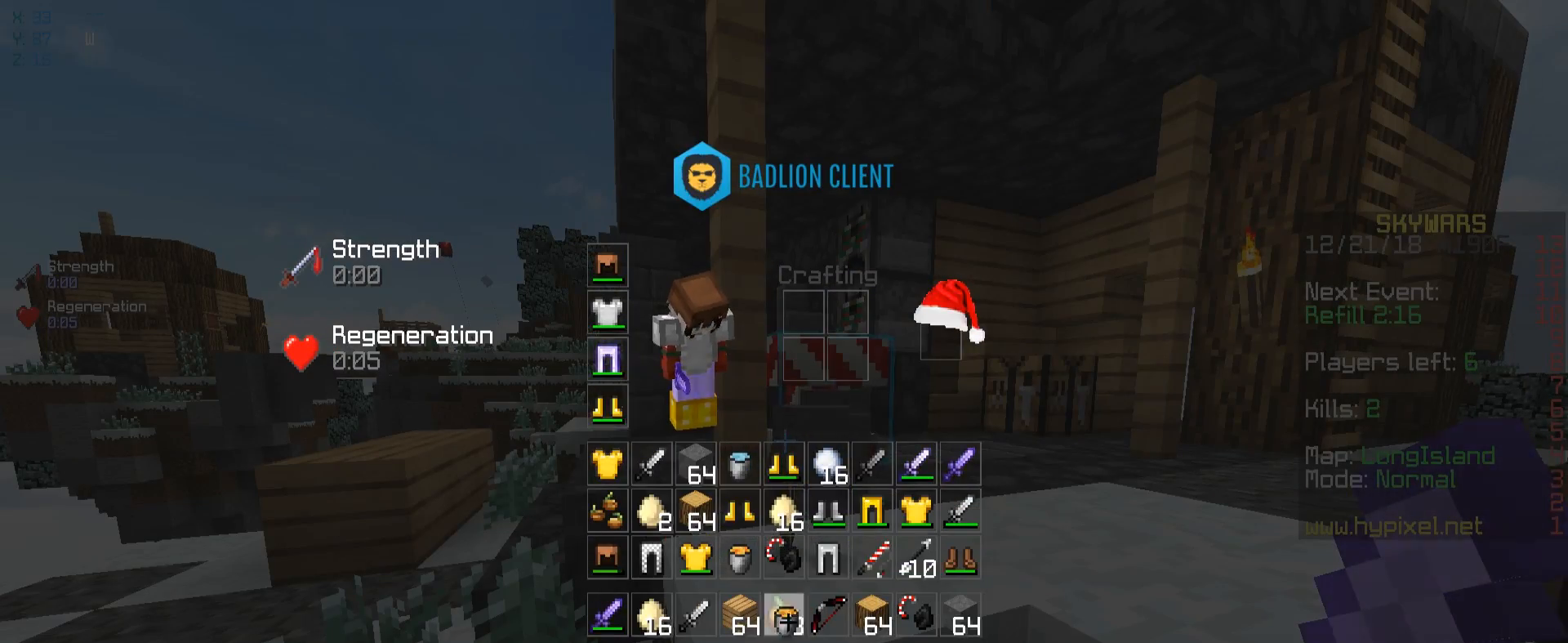
{"keys": [], "mouse": [], "events": []}
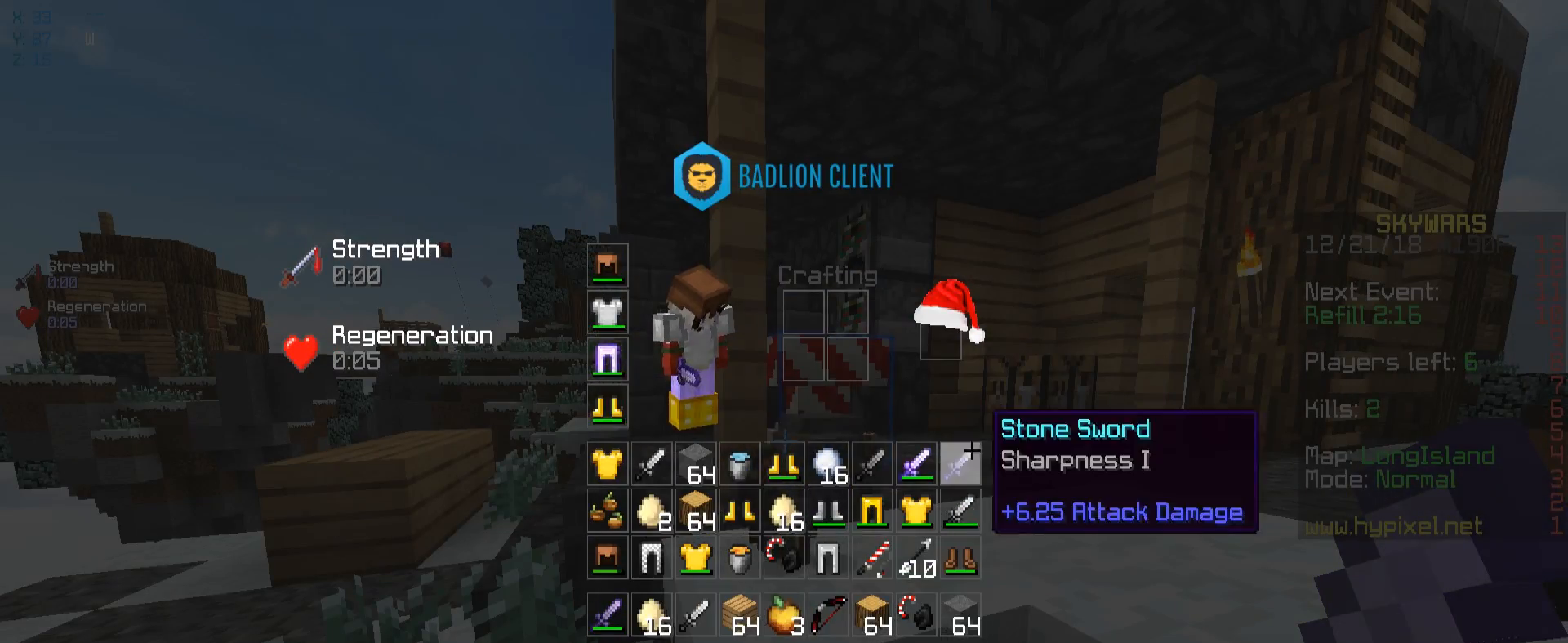
{"keys": [], "mouse": [], "events": []}
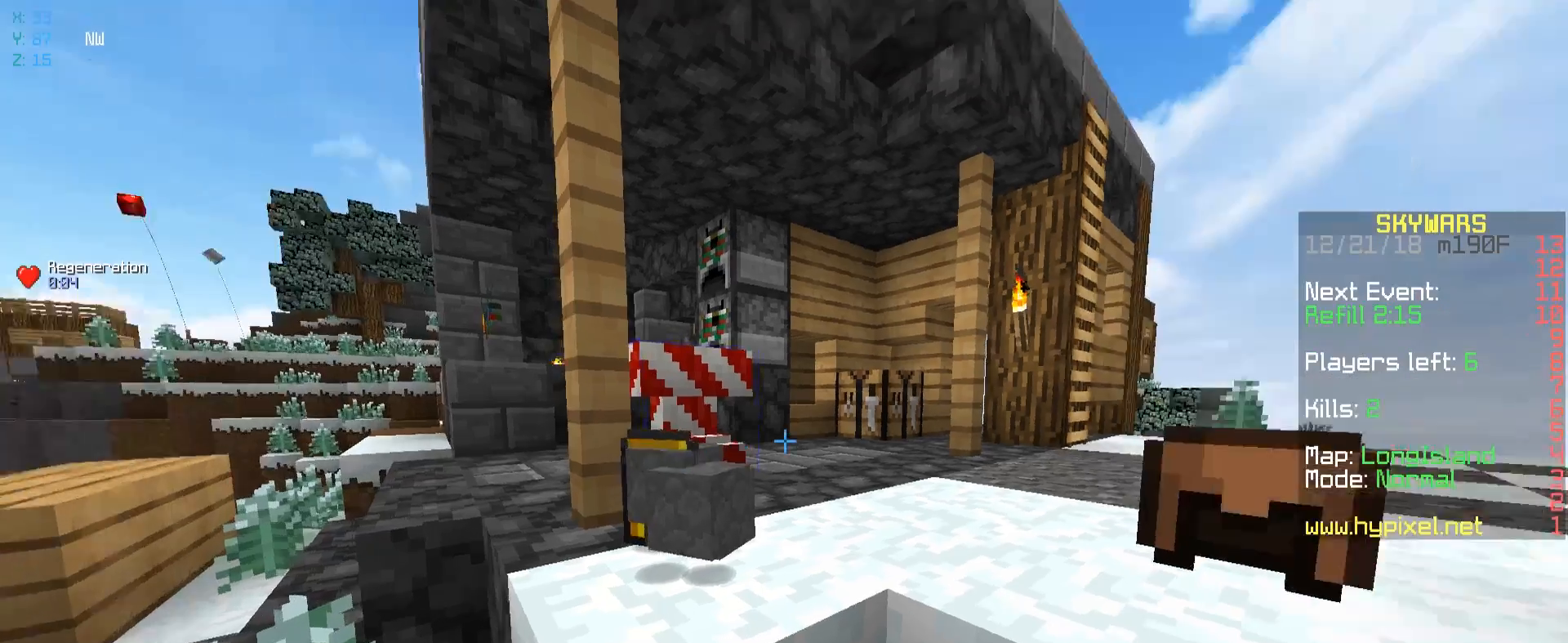
{"keys": ["space", "w"], "mouse": [], "events": [[67, "d", "down"], [167, "mouse_left", "down"], [167, "w", "down"], [217, "space", "down"], [283, "d", "up"], [483, "mouse_left", "up"]]}
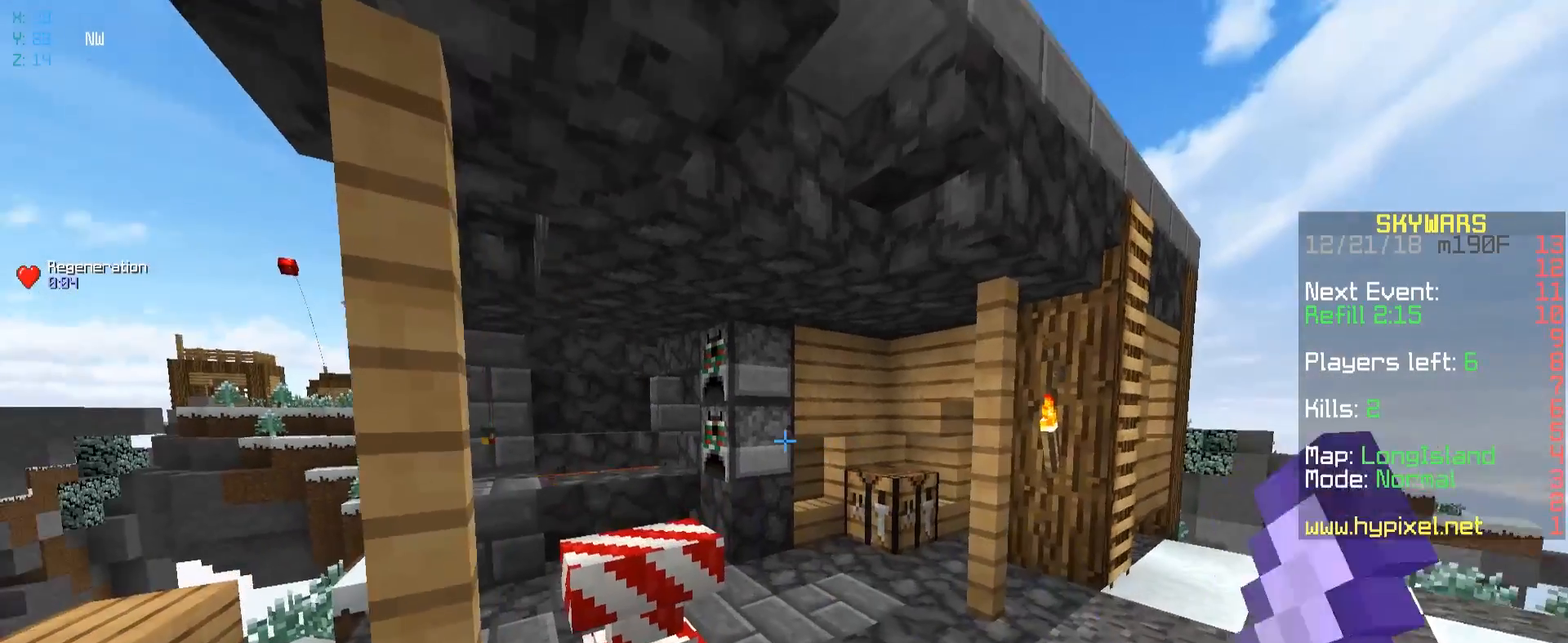
{"keys": ["a", "w"], "mouse": [], "events": [[183, "space", "up"], [267, "d", "down"], [433, "d", "up"], [467, "a", "down"]]}
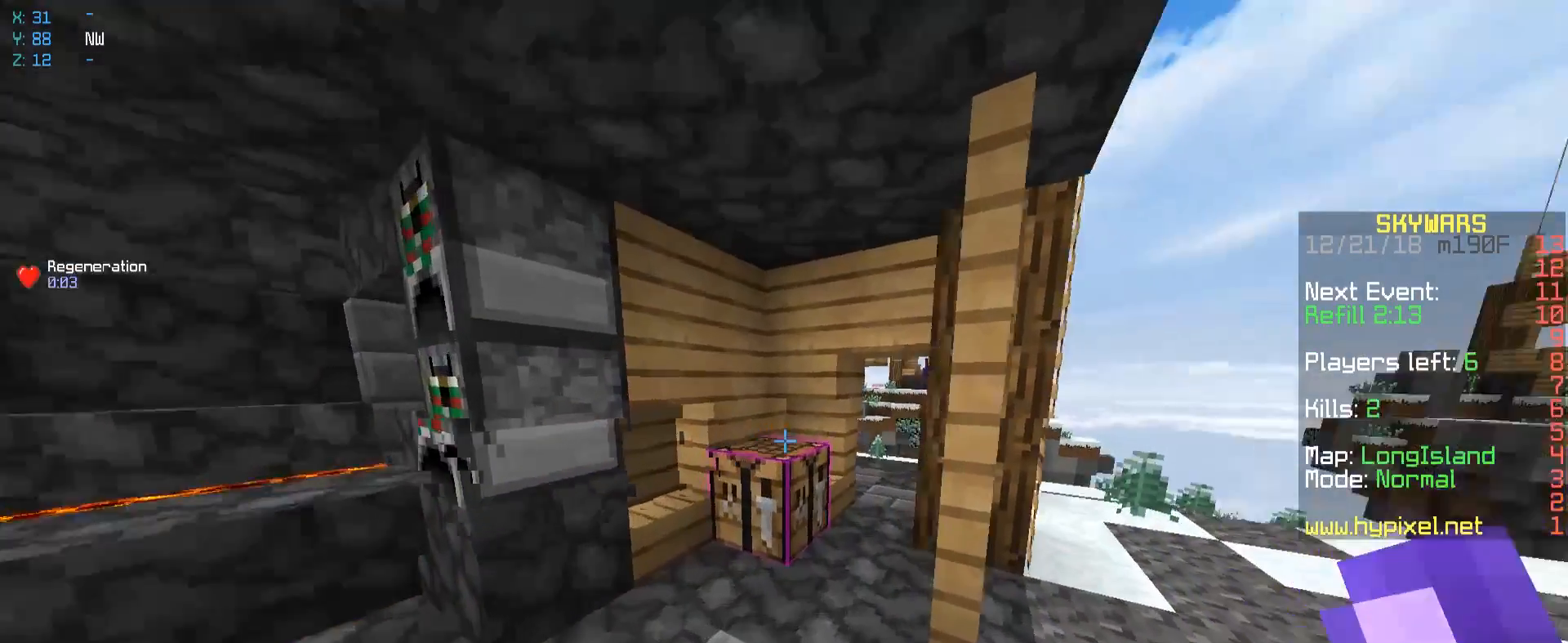
{"keys": ["w"], "mouse": [], "events": [[133, "a", "up"]]}
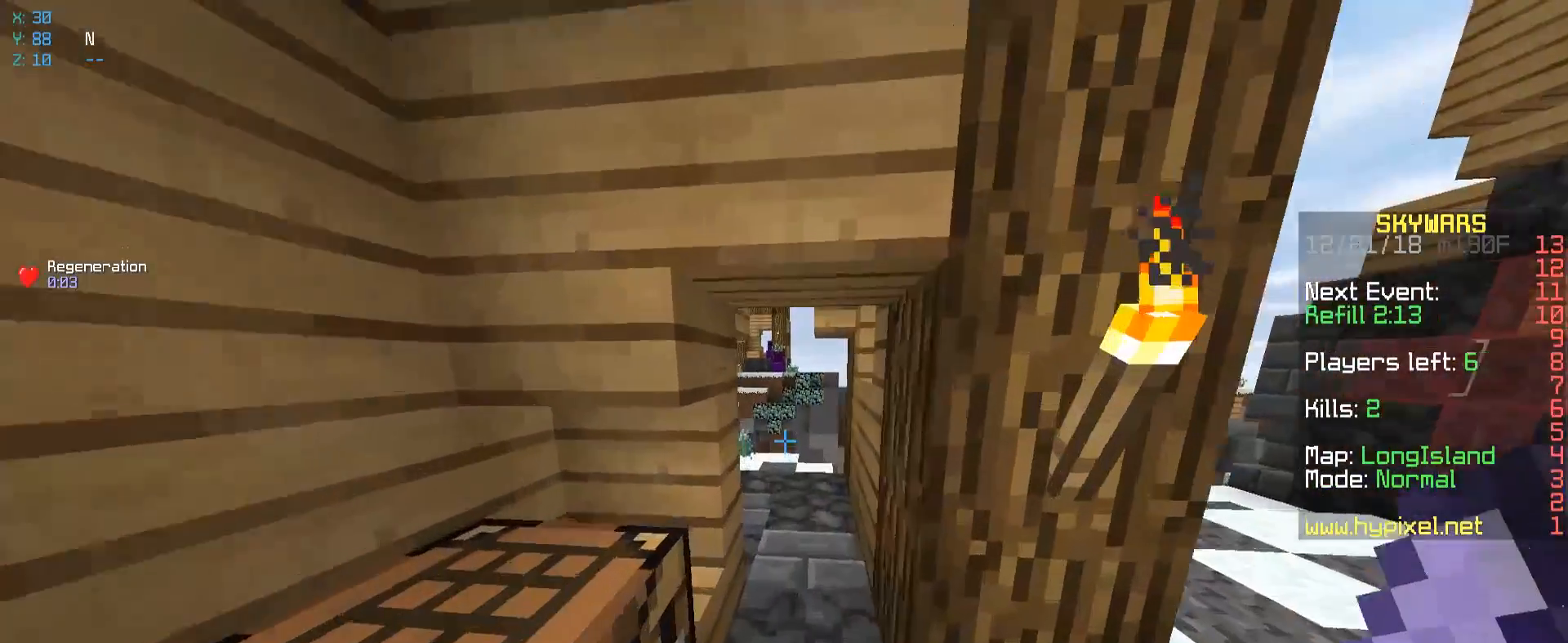
{"keys": ["d", "w"], "mouse": [], "events": [[317, "d", "down"]]}
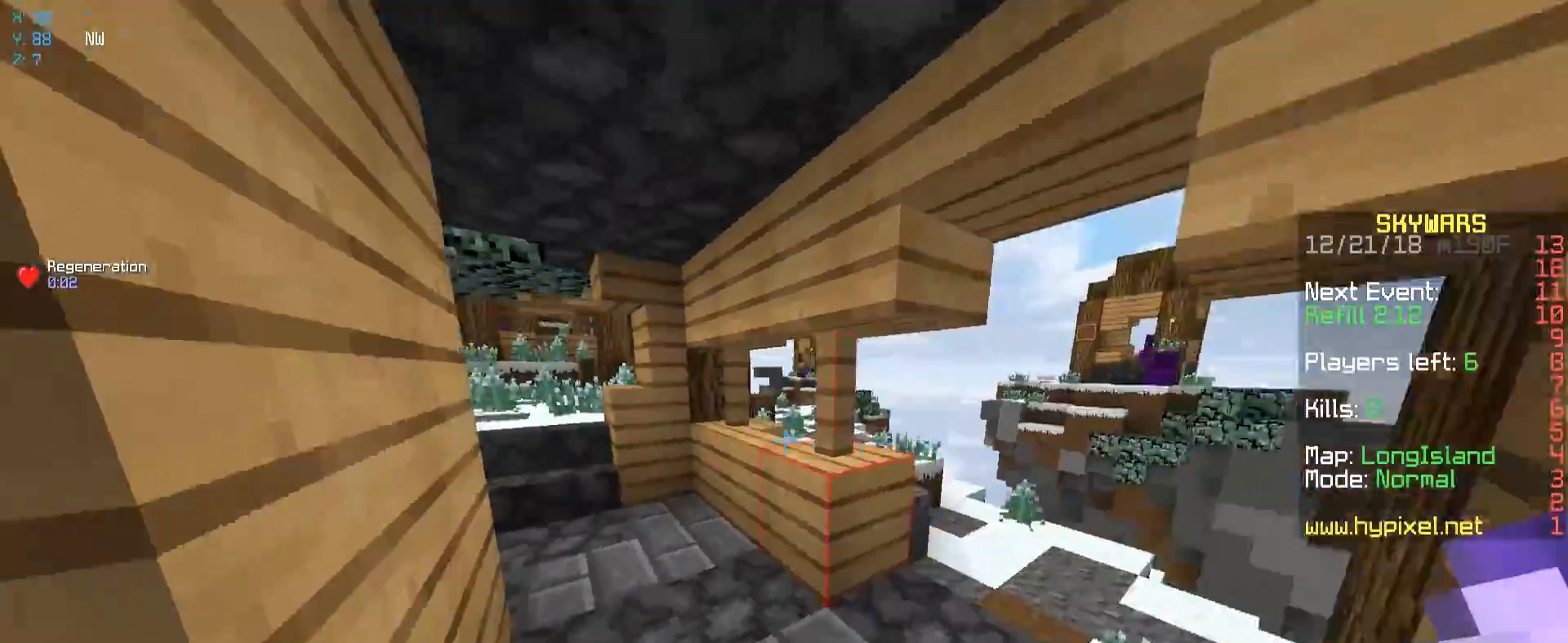
{"keys": ["d", "w"], "mouse": [], "events": [[267, "a", "down"], [333, "d", "up"], [433, "a", "up"], [467, "d", "down"]]}
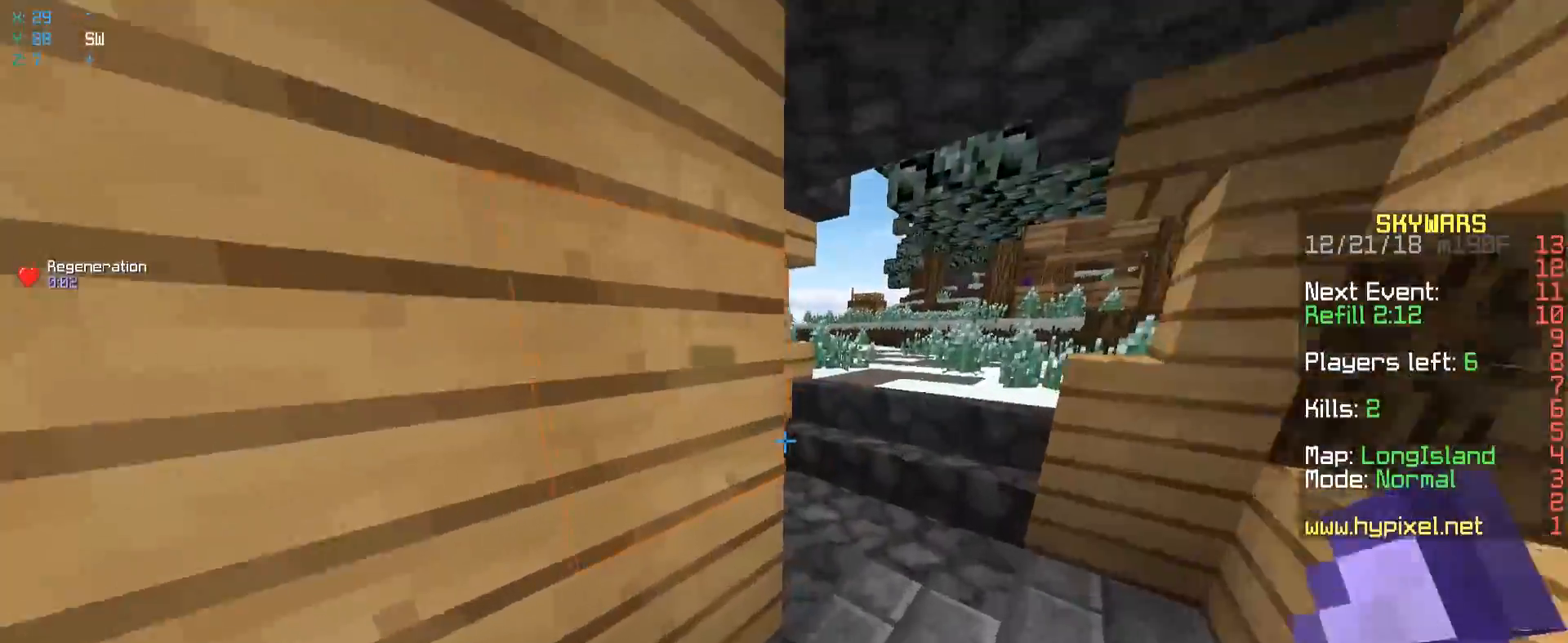
{"keys": [], "mouse": []}
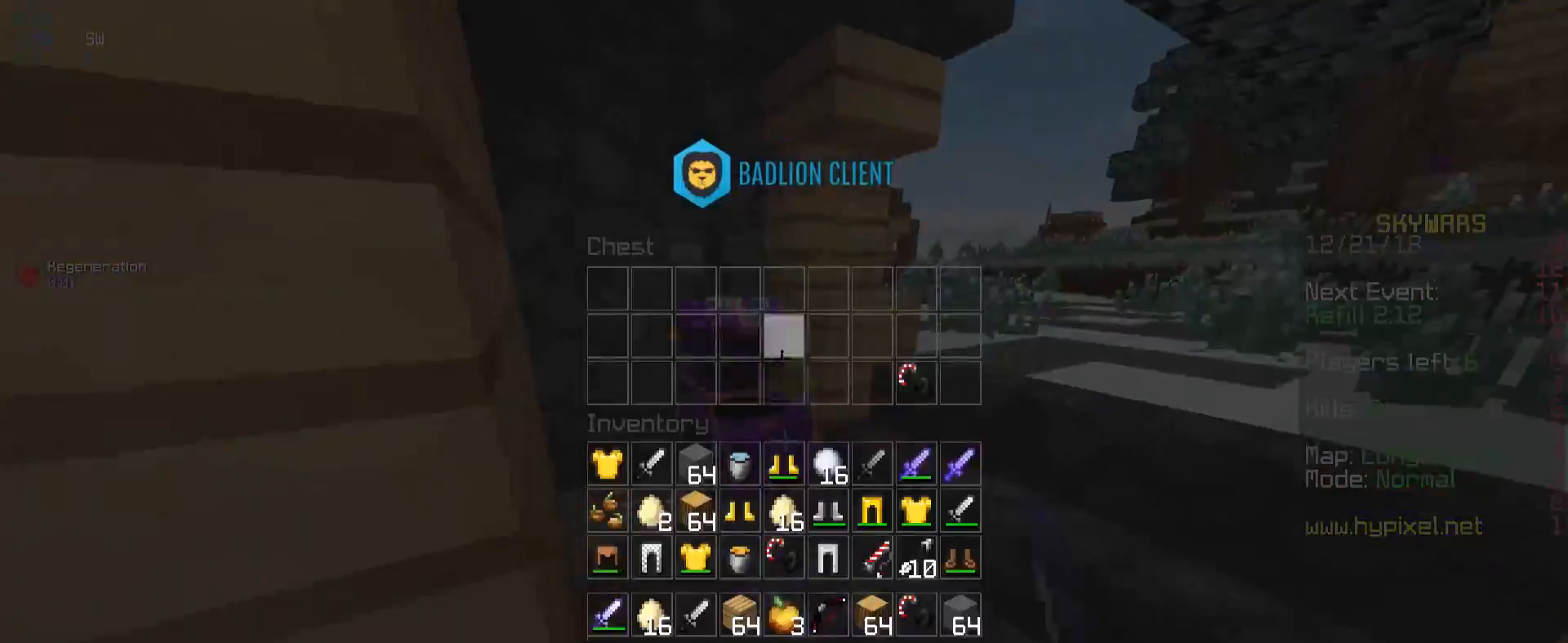
{"keys": ["w"], "mouse": [], "events": [[467, "w", "down"]]}
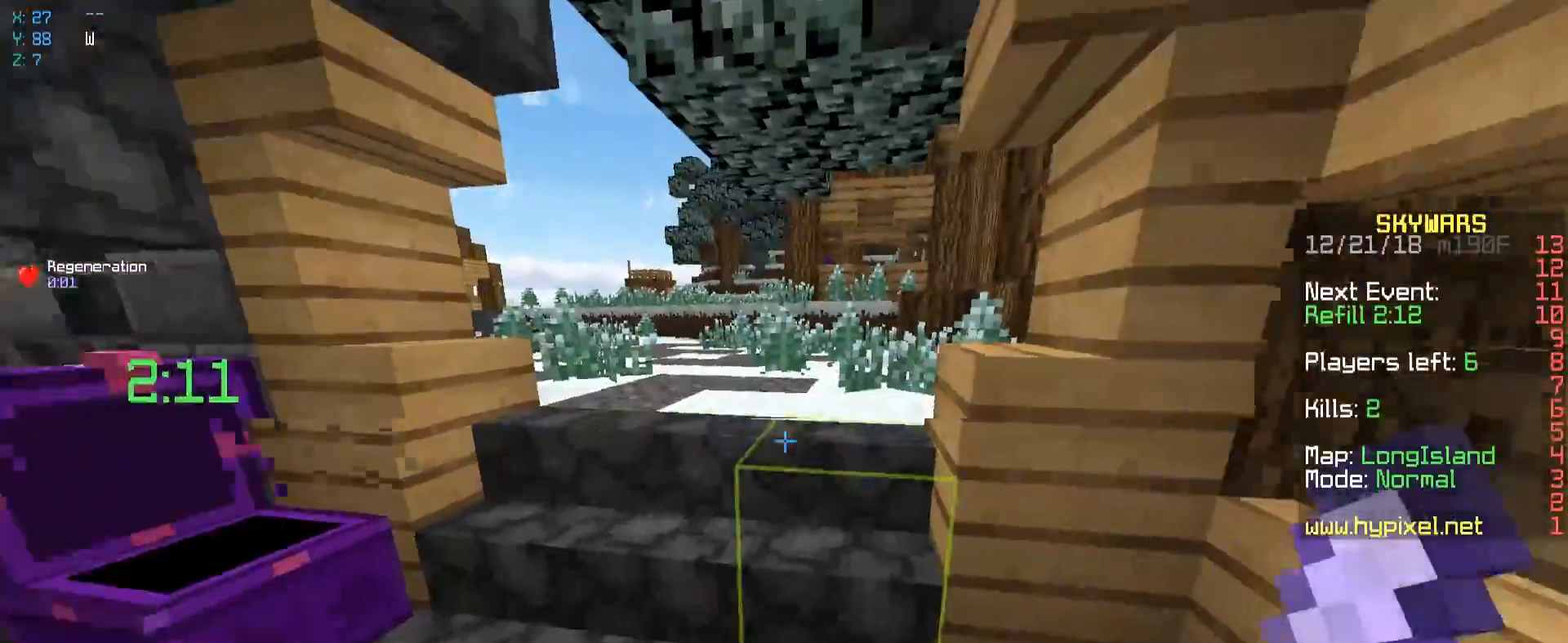
{"keys": [], "mouse": [], "events": [[117, "a", "down"], [283, "w", "up"], [483, "a", "up"]]}
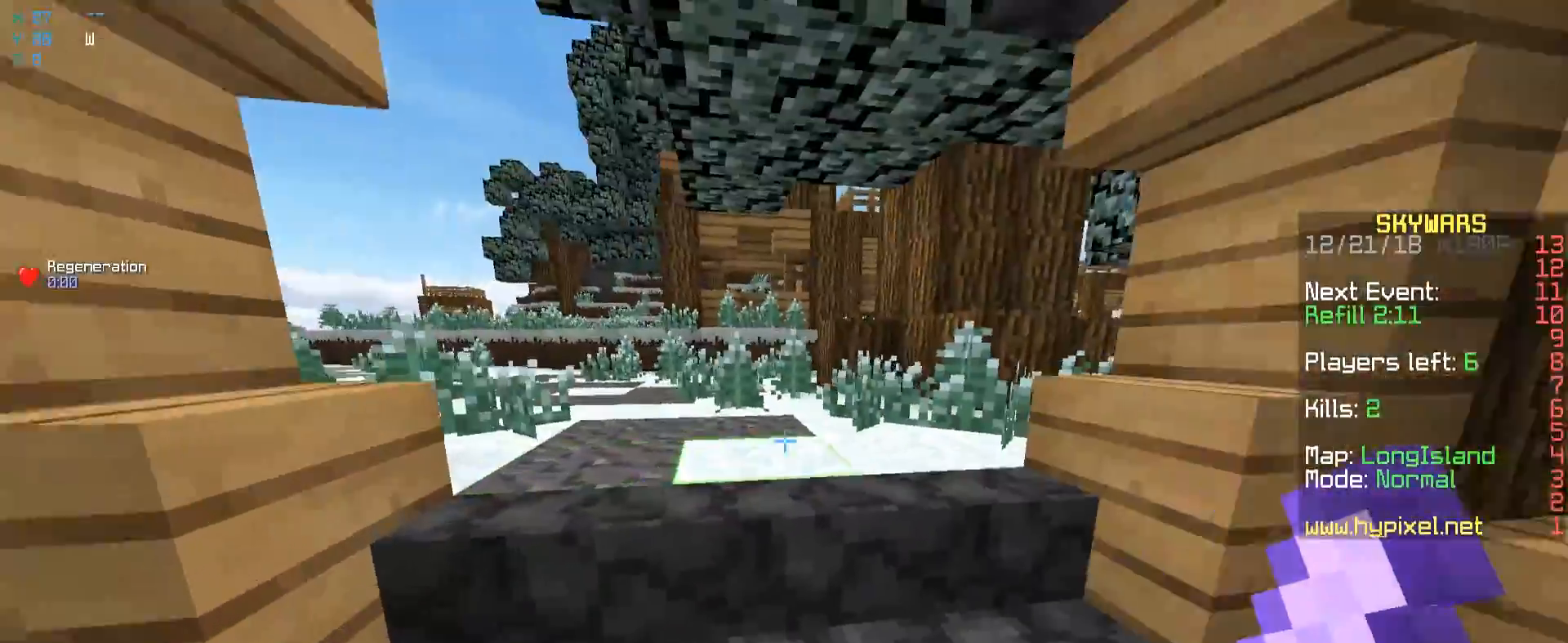
{"keys": ["w"], "mouse": [], "events": [[67, "w", "down"]]}
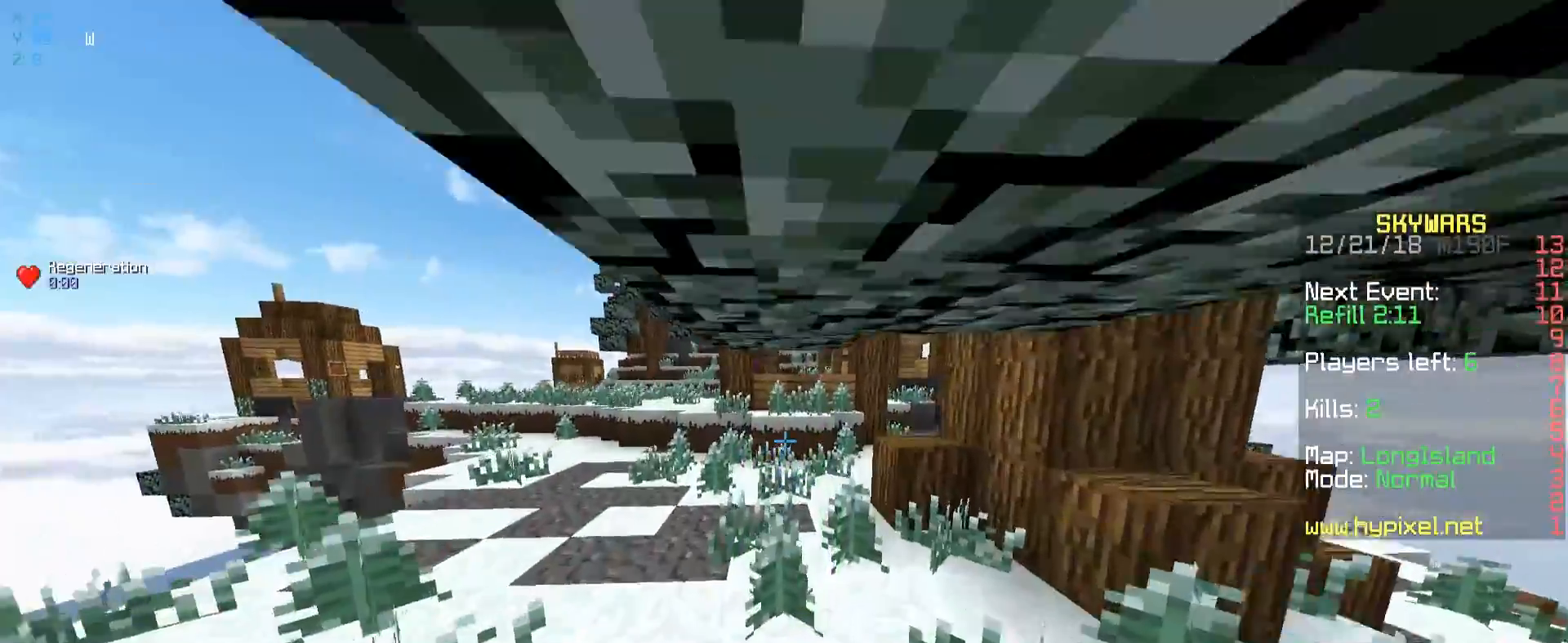
{"keys": ["w"], "mouse": [], "events": [[217, "mouse_left", "down"], [333, "mouse_left", "up"]]}
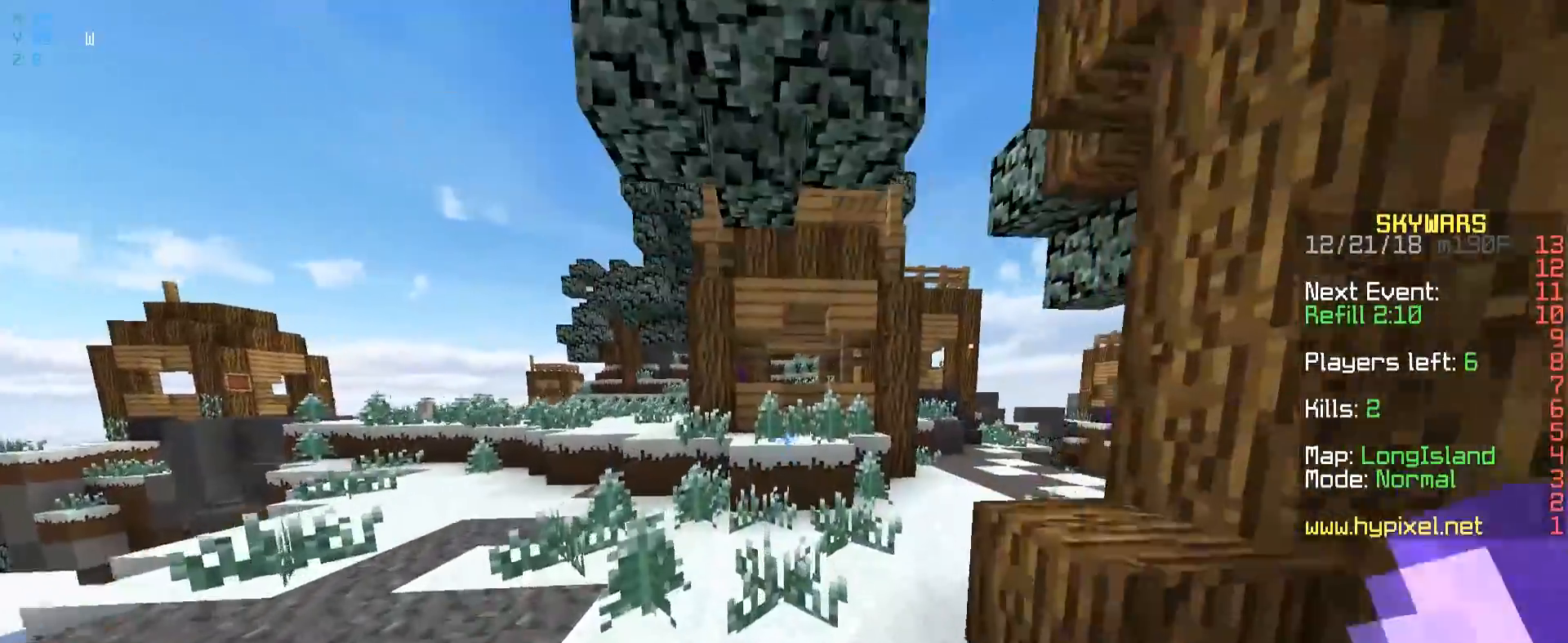
{"keys": ["w"], "mouse": [], "events": []}
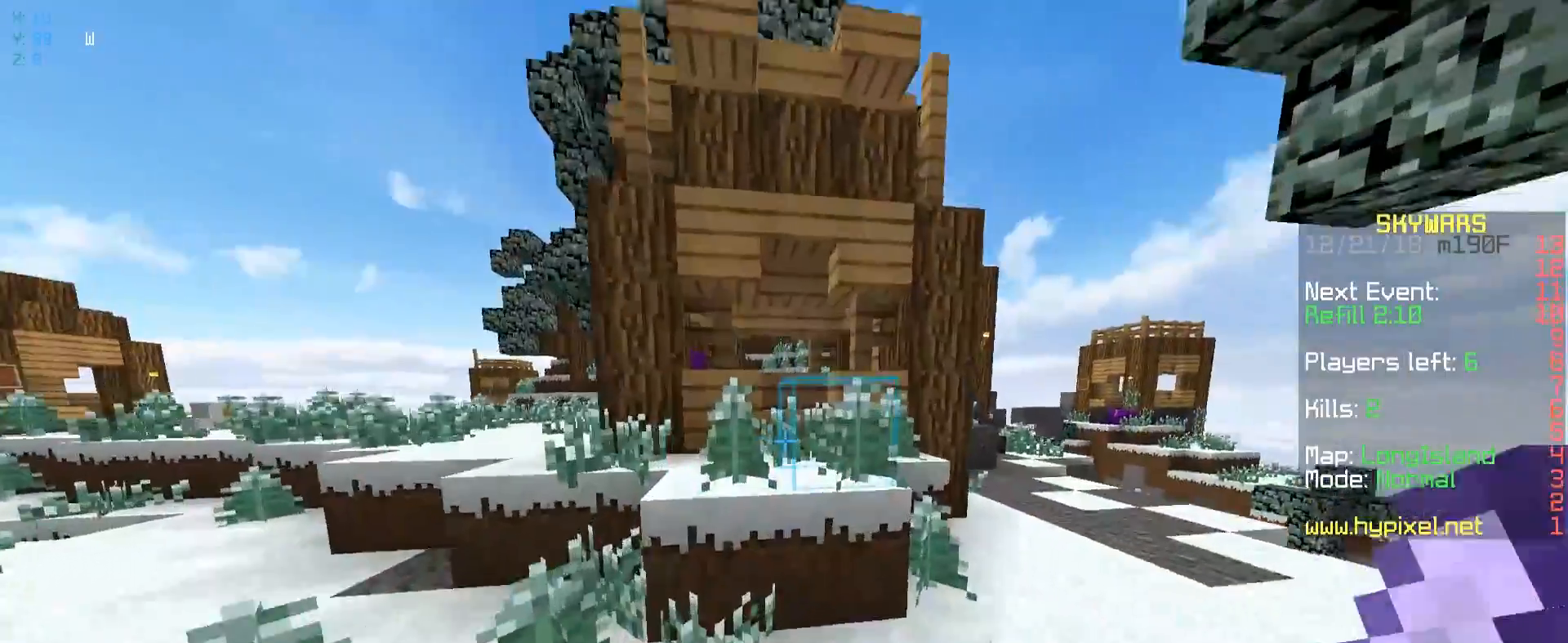
{"keys": ["d", "w"], "mouse": [], "events": [[117, "space", "down"], [200, "d", "down"], [383, "space", "up"]]}
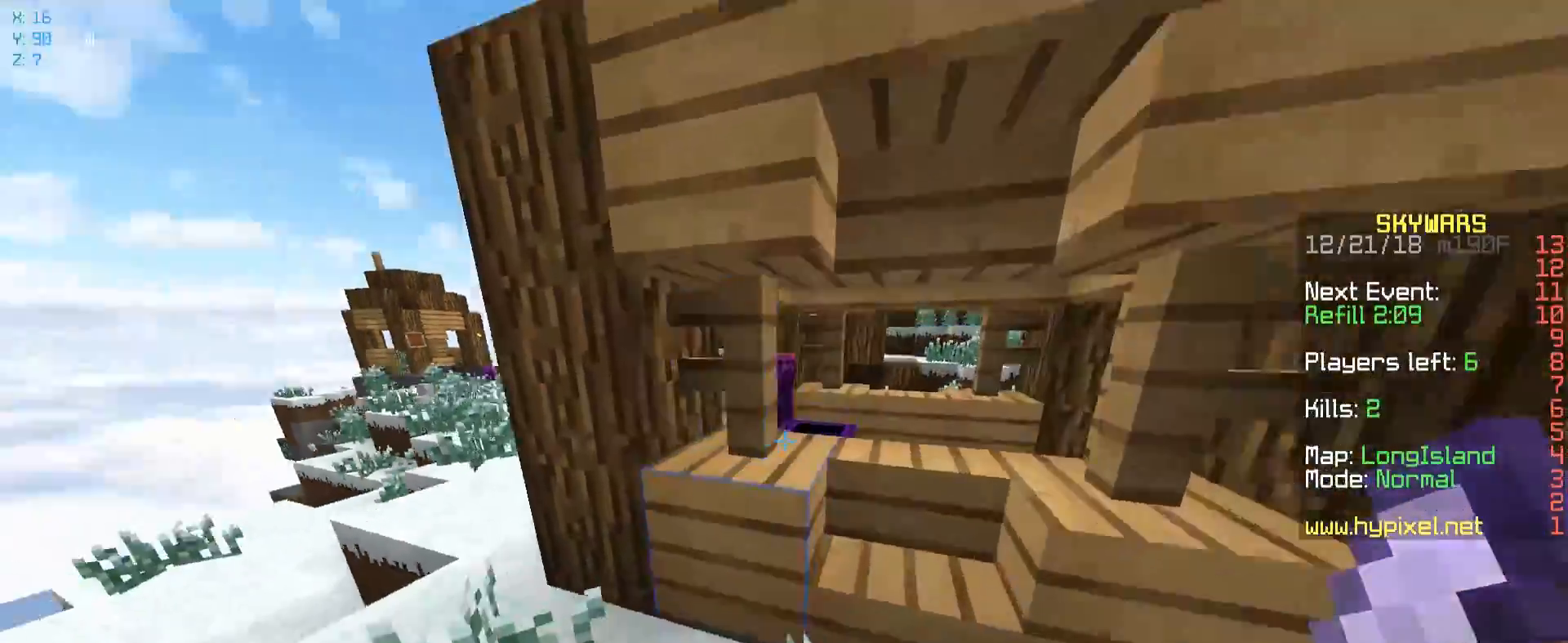
{"keys": [], "mouse": []}
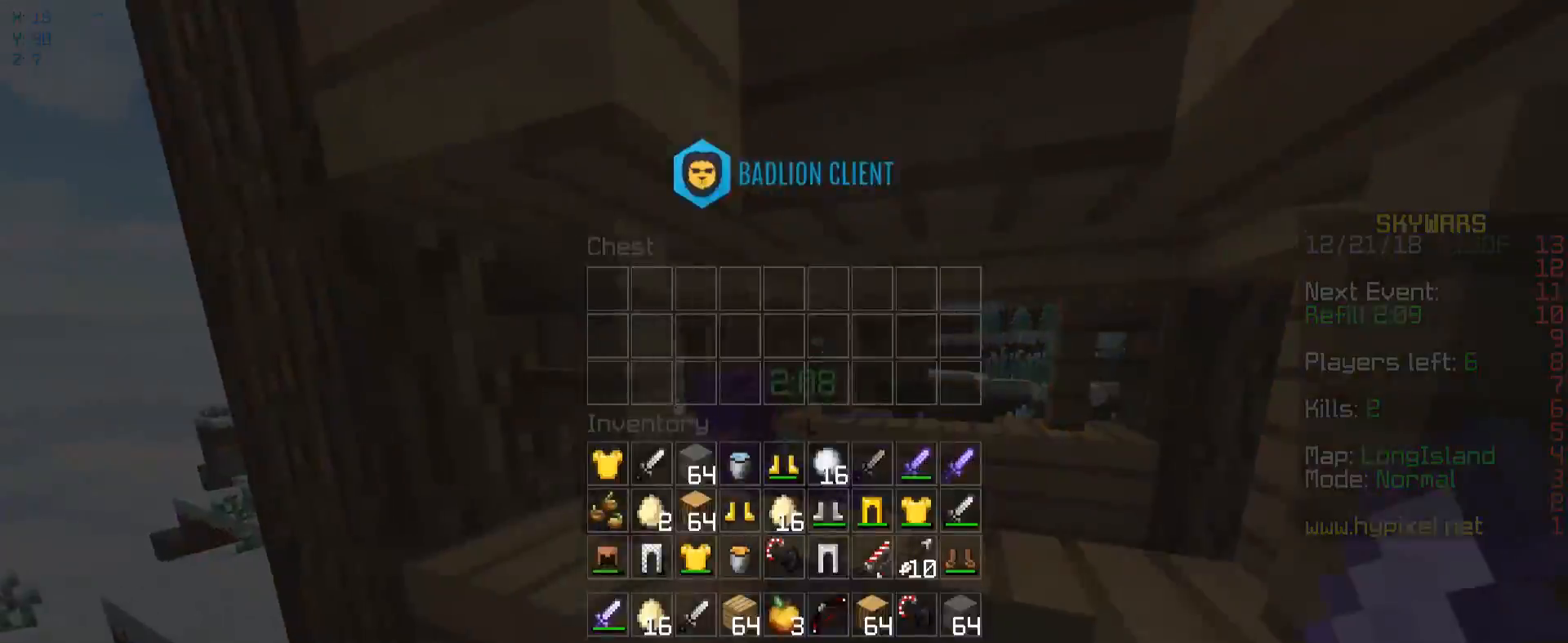
{"keys": ["d", "w"], "mouse": [], "events": [[317, "d", "down"], [367, "w", "down"]]}
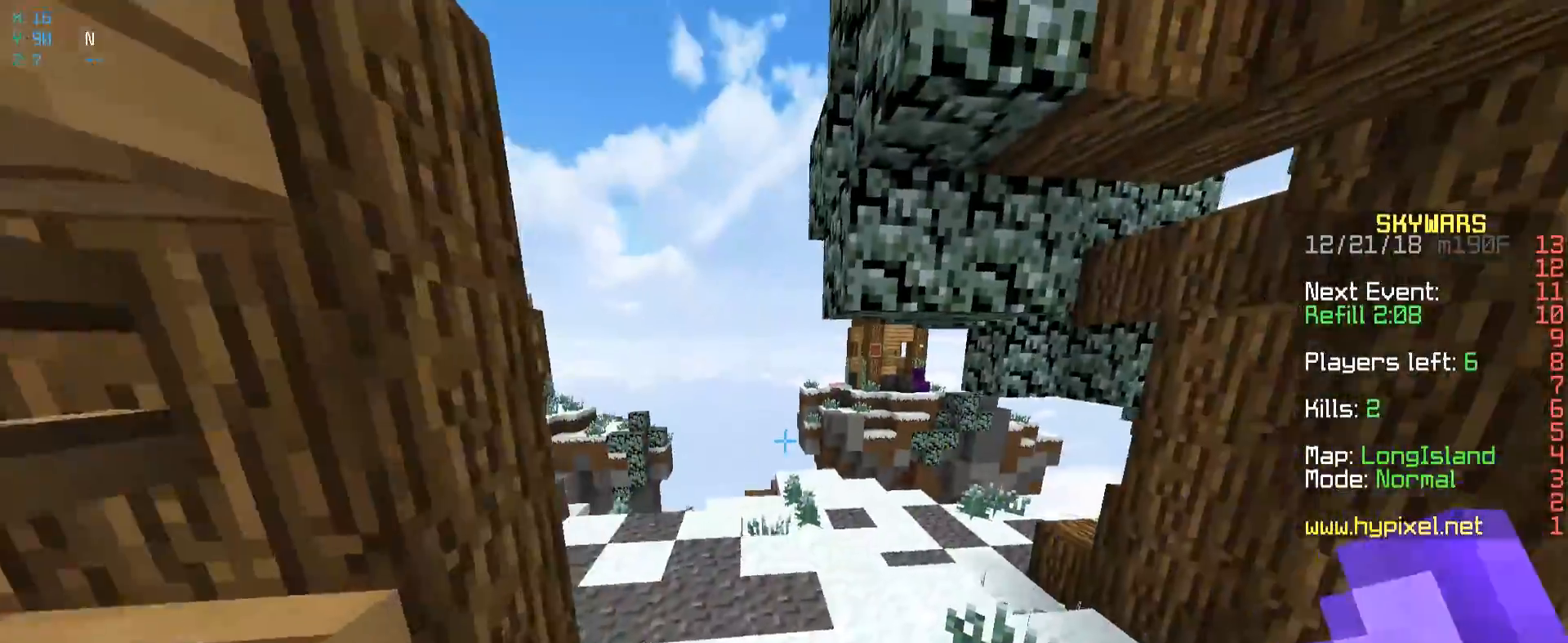
{"keys": ["w"], "mouse": [], "events": [[33, "d", "up"]]}
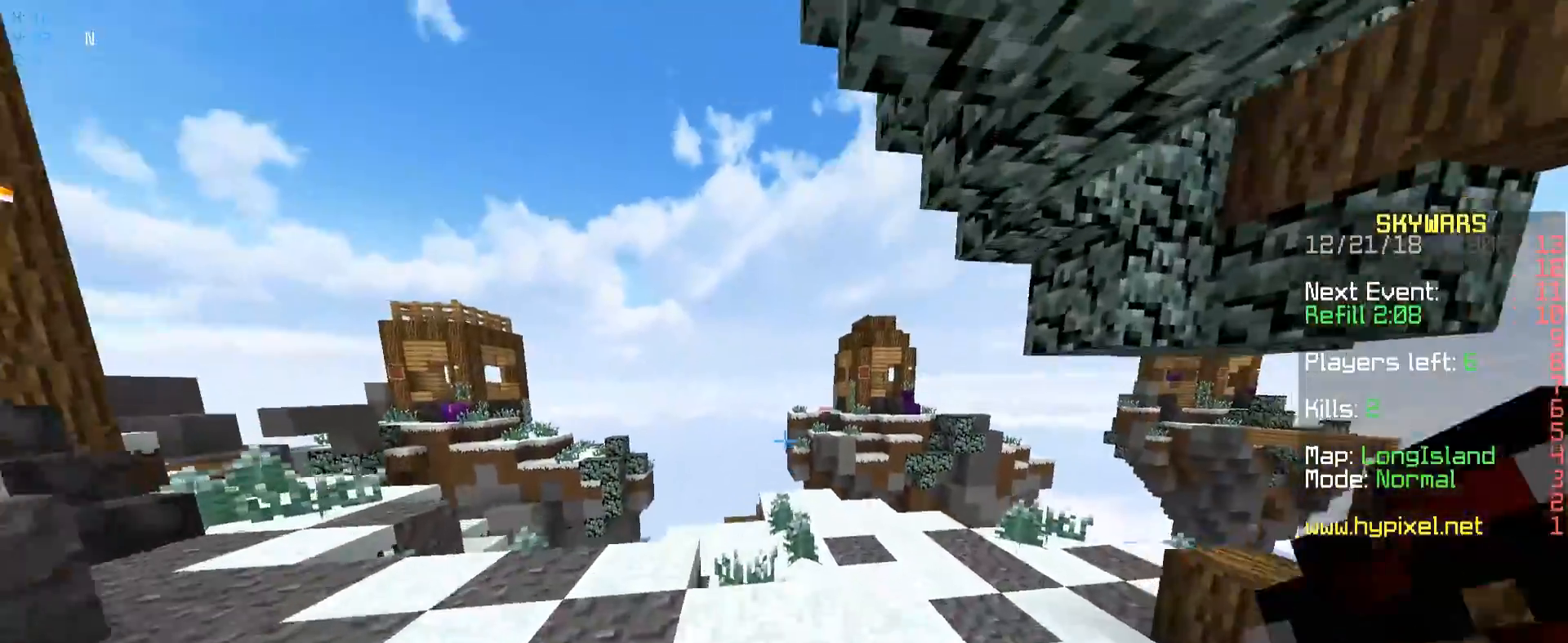
{"keys": ["a"], "mouse": ["right"], "events": [[117, "space", "down"], [217, "a", "down"], [317, "mouse_right", "down"], [383, "space", "up"], [467, "w", "up"]]}
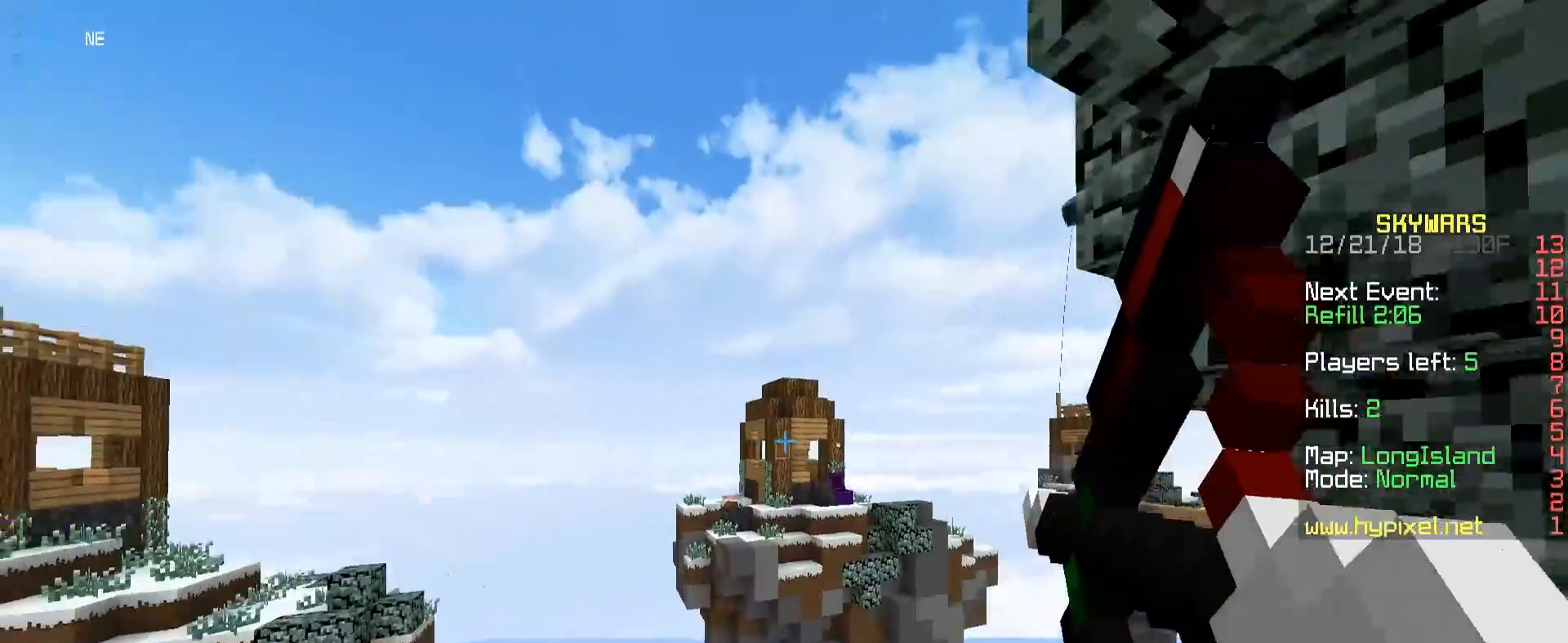
{"keys": [], "mouse": ["right"], "events": [[233, "a", "up"]]}
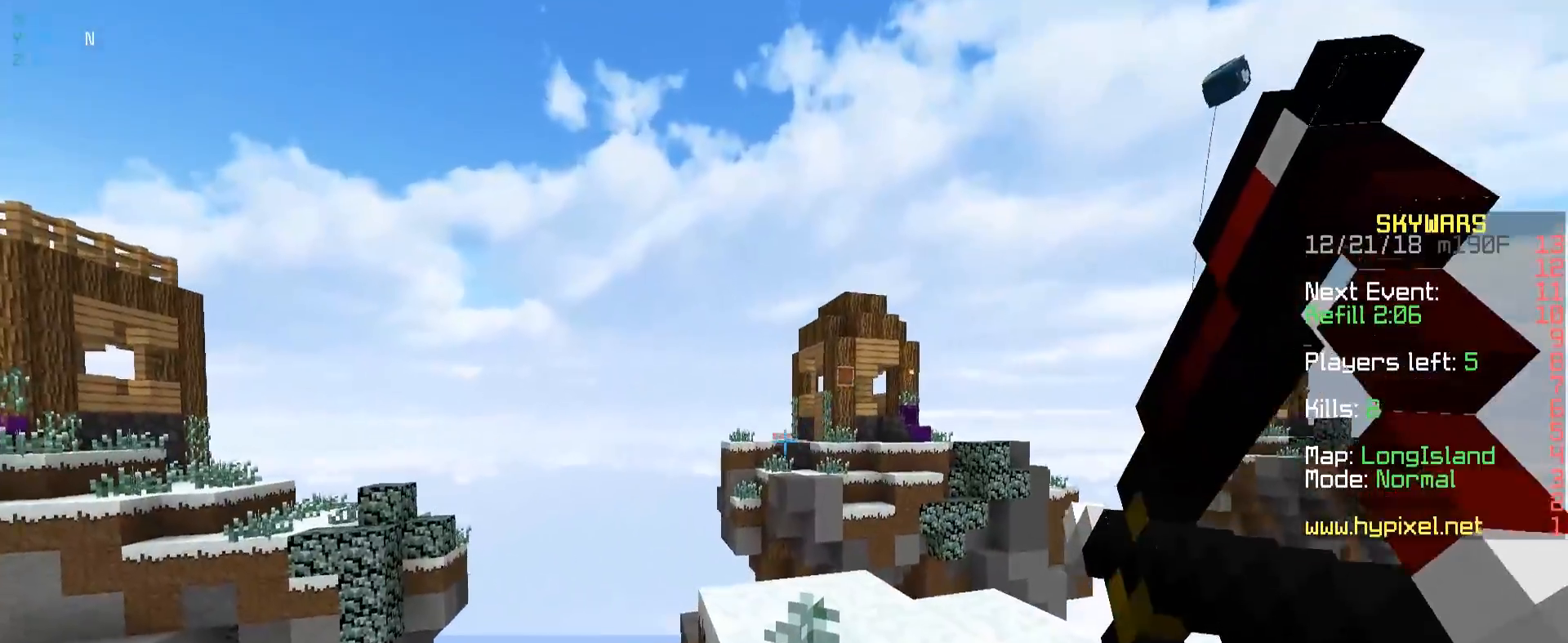
{"keys": ["d"], "mouse": ["left"], "events": [[167, "d", "down"], [400, "mouse_left", "down"], [417, "mouse_right", "up"]]}